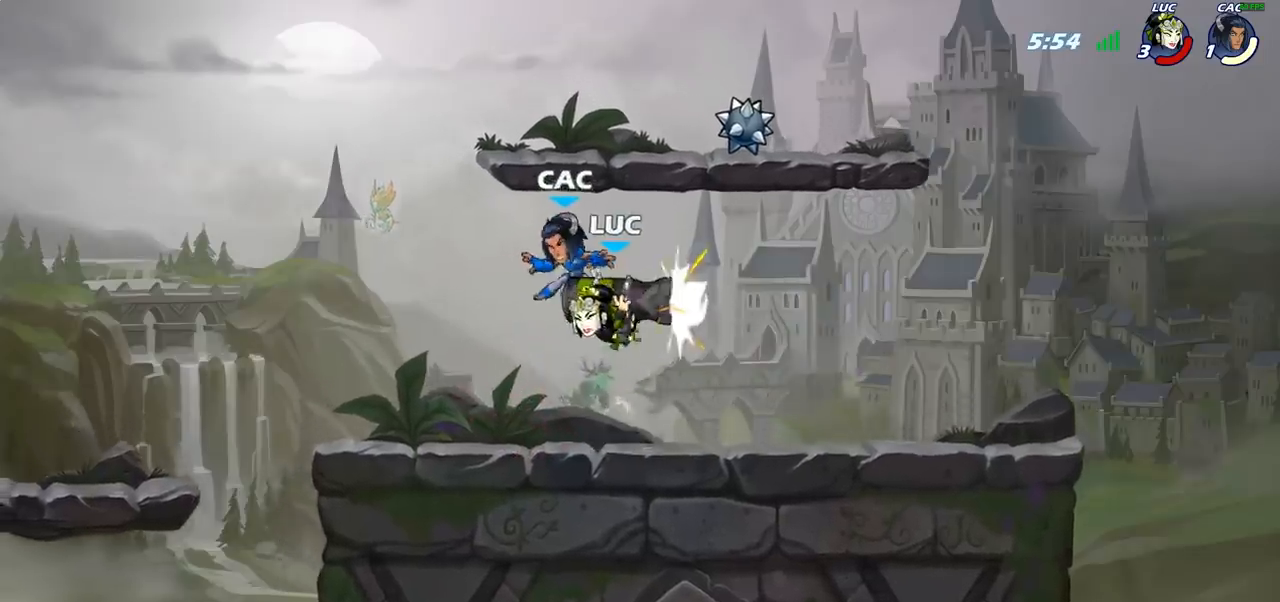
Gameplay with a controller (PlayStation layout); each line is a JSON object with the inputs held at the frame after it. "events" lists button and stick changes between this image and that frame as [ms after this image, input, new state], when the widget could be followed in between.
{"buttons": [], "left_stick": "up-right", "right_stick": "center", "events": [[250, "left_stick", "right"], [350, "left_stick", "up-left"], [500, "left_stick", "up-right"]]}
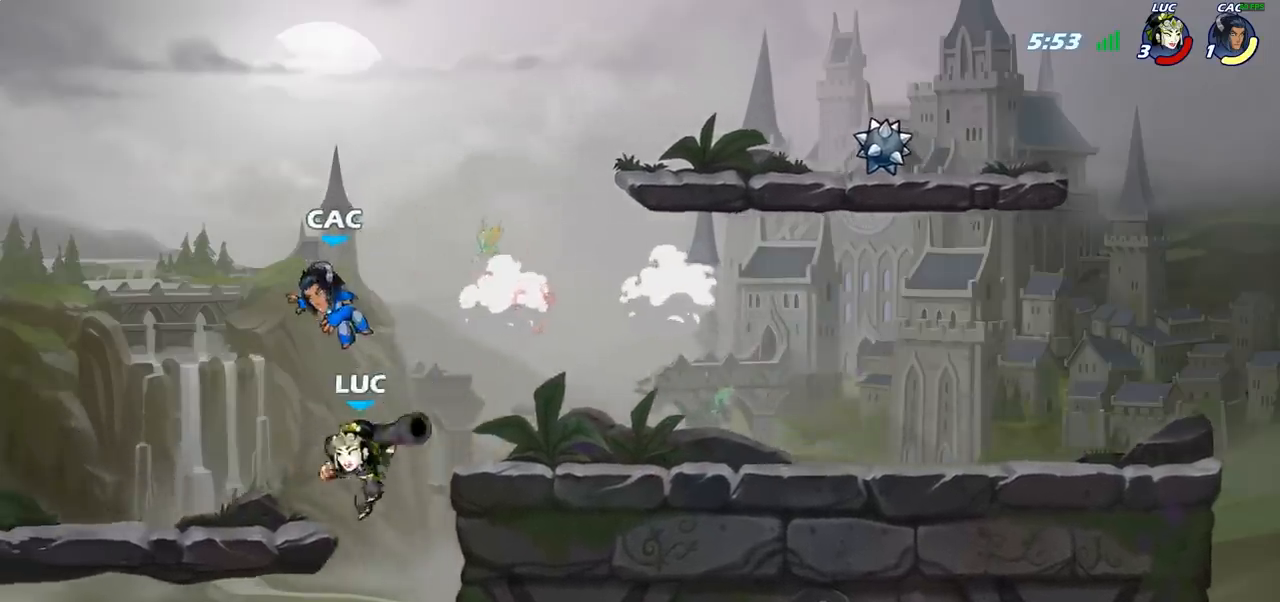
{"buttons": [], "left_stick": "center", "right_stick": "center", "events": [[83, "left_stick", "right"], [183, "CROSS", "down"], [250, "CIRCLE", "down"], [267, "CROSS", "up"], [283, "left_stick", "up"], [383, "left_stick", "center"], [400, "CIRCLE", "up"]]}
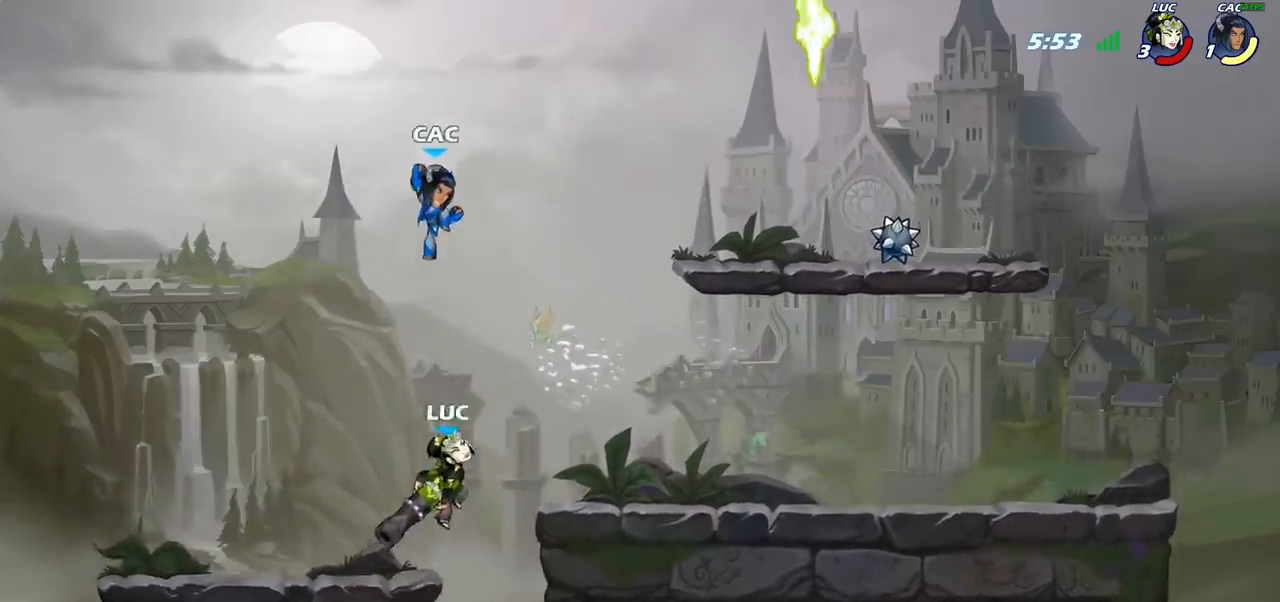
{"buttons": [], "left_stick": "down", "right_stick": "center", "events": [[133, "left_stick", "right"], [467, "left_stick", "down"]]}
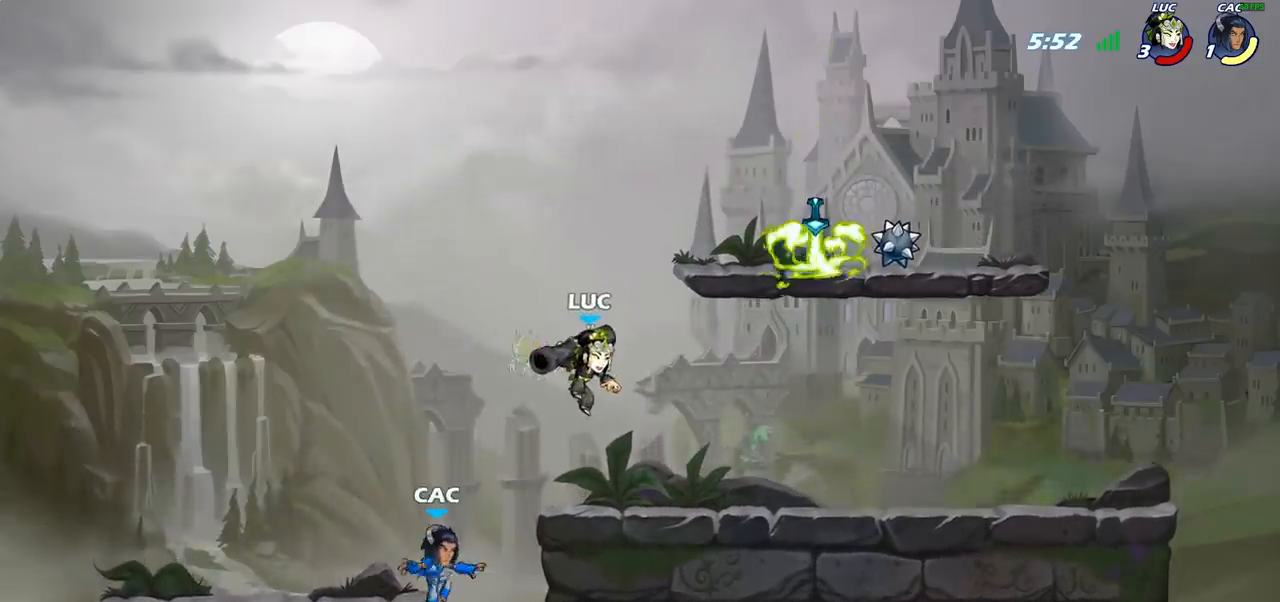
{"buttons": [], "left_stick": "center", "right_stick": "center", "events": [[50, "left_stick", "down-left"], [183, "SQUARE", "down"], [267, "left_stick", "center"], [283, "SQUARE", "up"]]}
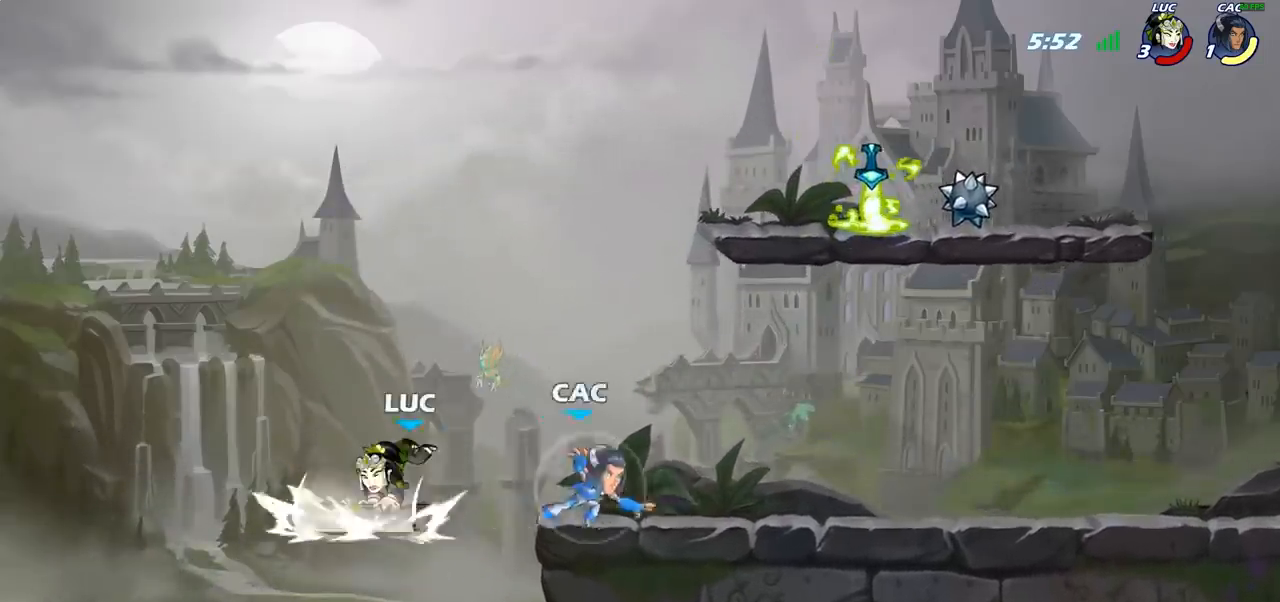
{"buttons": ["R2"], "left_stick": "center", "right_stick": "center", "events": [[167, "left_stick", "right"], [317, "CROSS", "down"], [383, "left_stick", "center"], [417, "CROSS", "up"], [450, "R2", "down"]]}
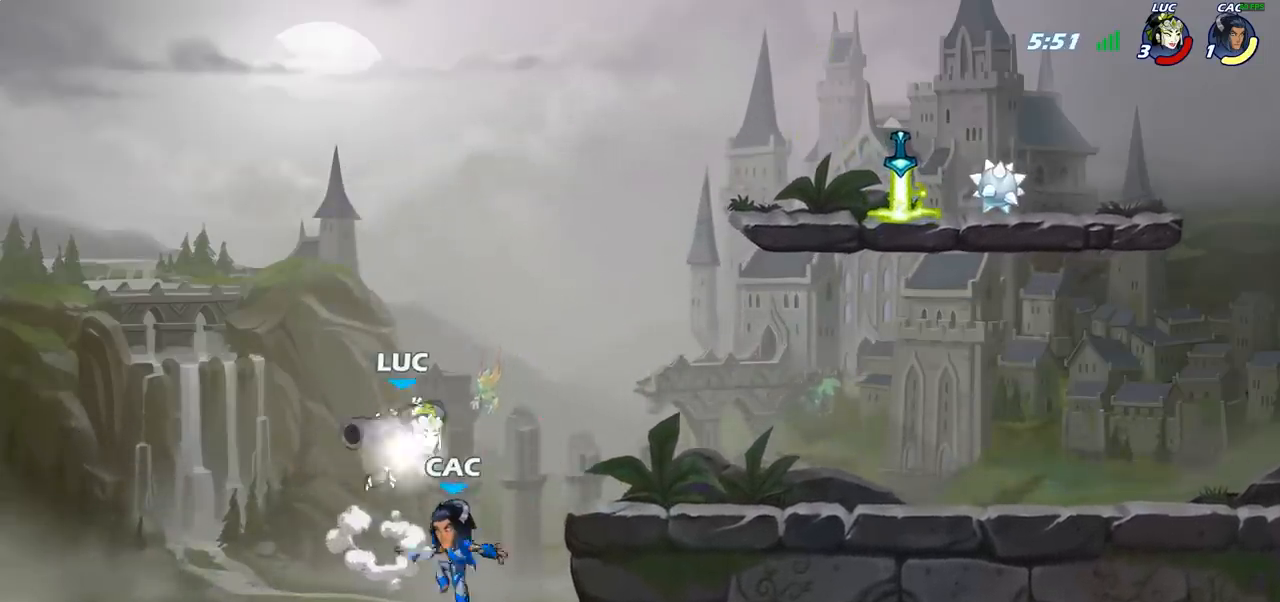
{"buttons": [], "left_stick": "center", "right_stick": "center", "events": [[83, "left_stick", "down"], [150, "R2", "up"], [150, "SQUARE", "down"], [283, "SQUARE", "up"], [300, "left_stick", "center"]]}
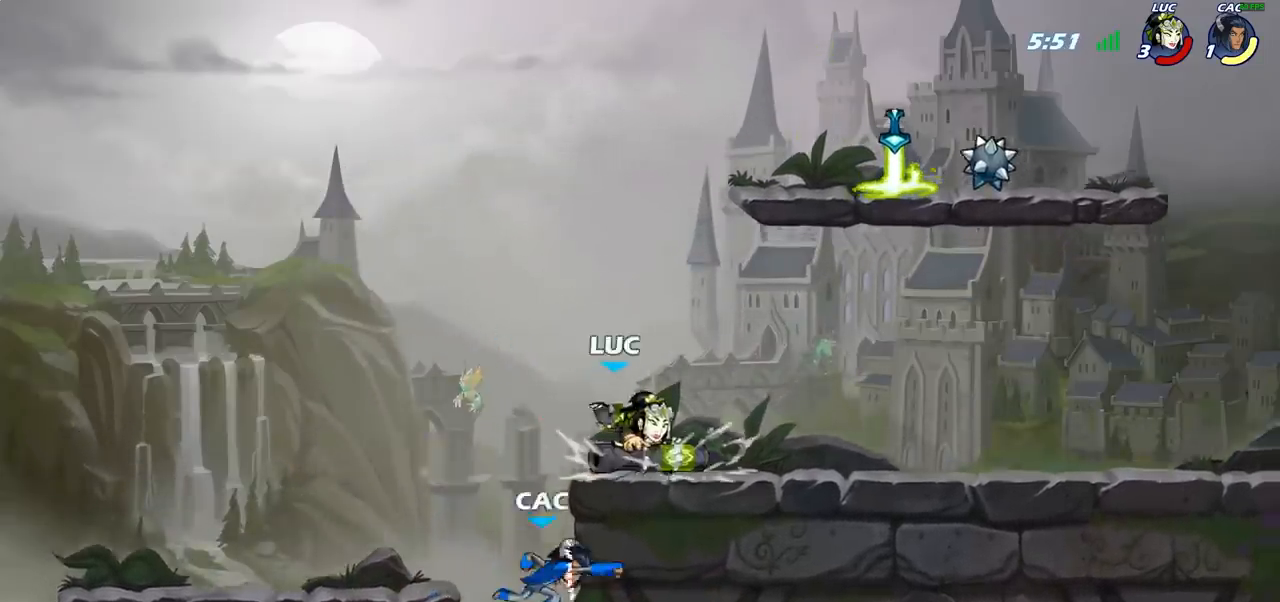
{"buttons": [], "left_stick": "center", "right_stick": "center", "events": [[250, "left_stick", "left"], [367, "left_stick", "center"]]}
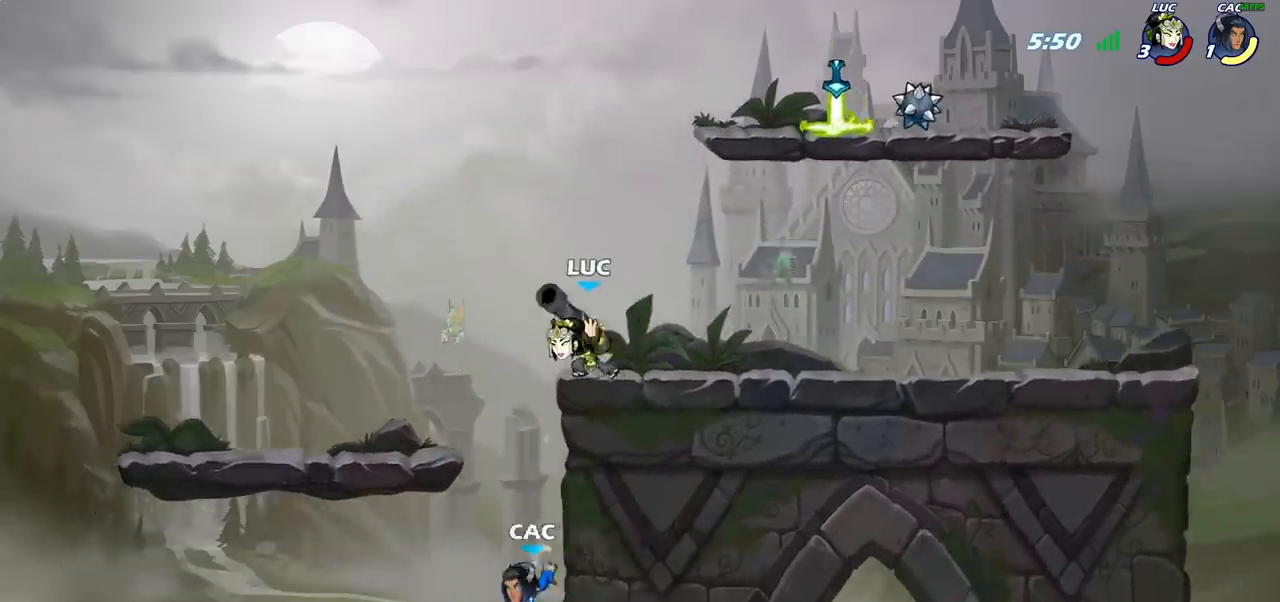
{"buttons": [], "left_stick": "right", "right_stick": "center", "events": [[17, "left_stick", "right"], [283, "left_stick", "left"], [433, "left_stick", "right"]]}
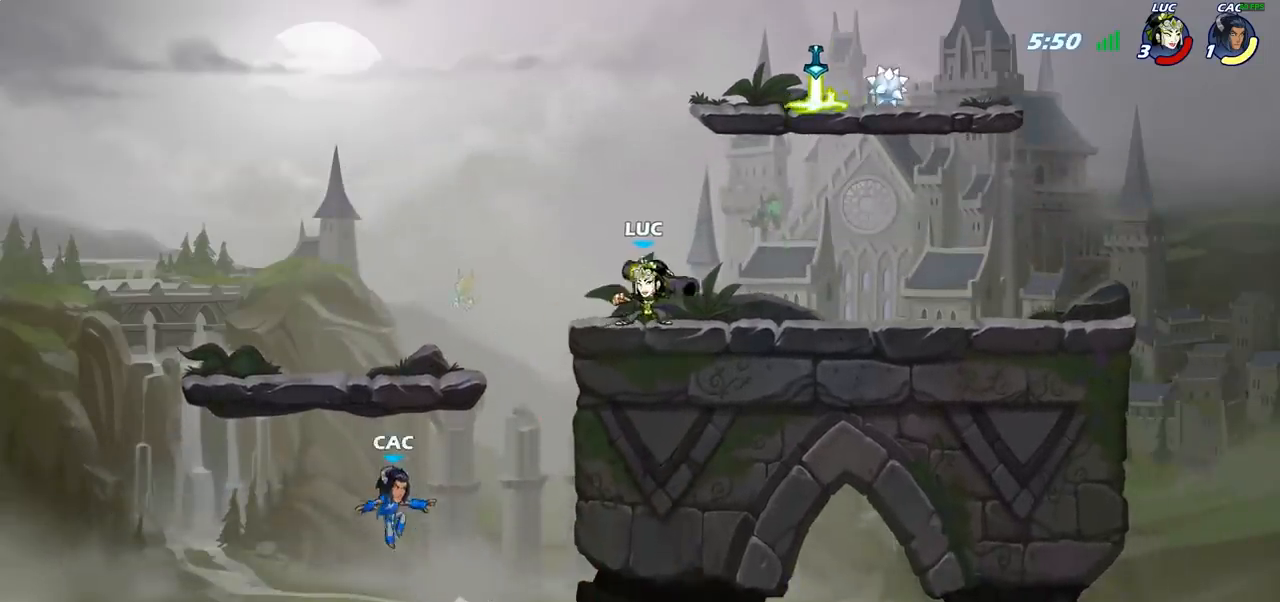
{"buttons": [], "left_stick": "center", "right_stick": "center", "events": [[67, "left_stick", "left"], [300, "CIRCLE", "down"], [333, "left_stick", "down"], [367, "CIRCLE", "up"], [383, "left_stick", "center"]]}
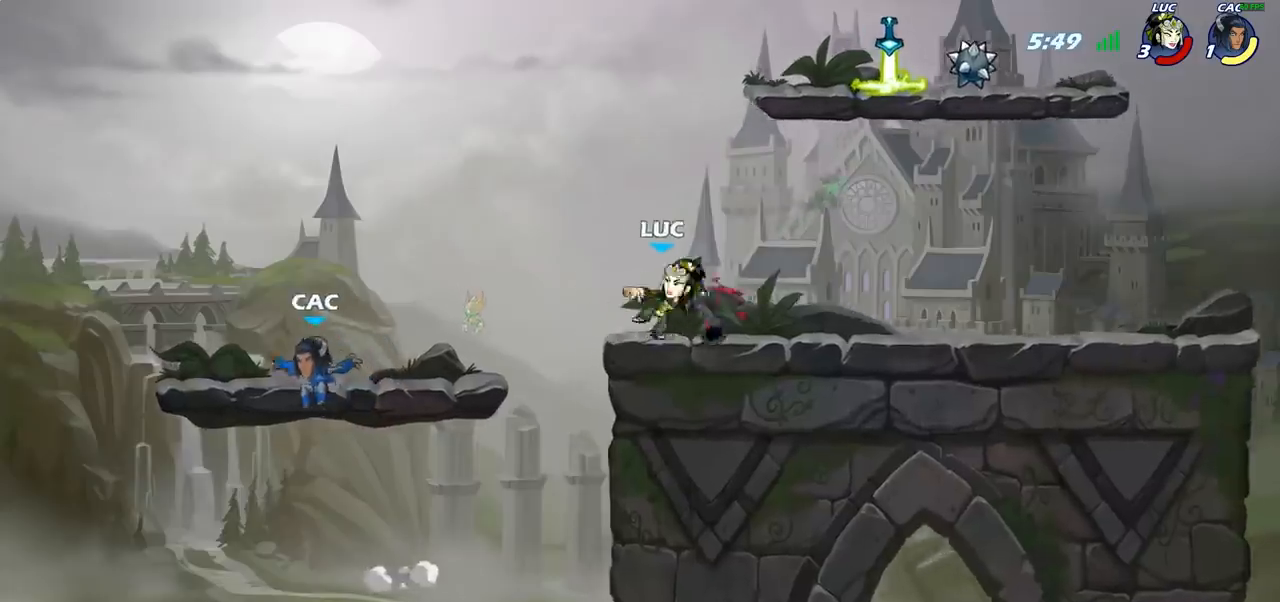
{"buttons": [], "left_stick": "center", "right_stick": "center", "events": []}
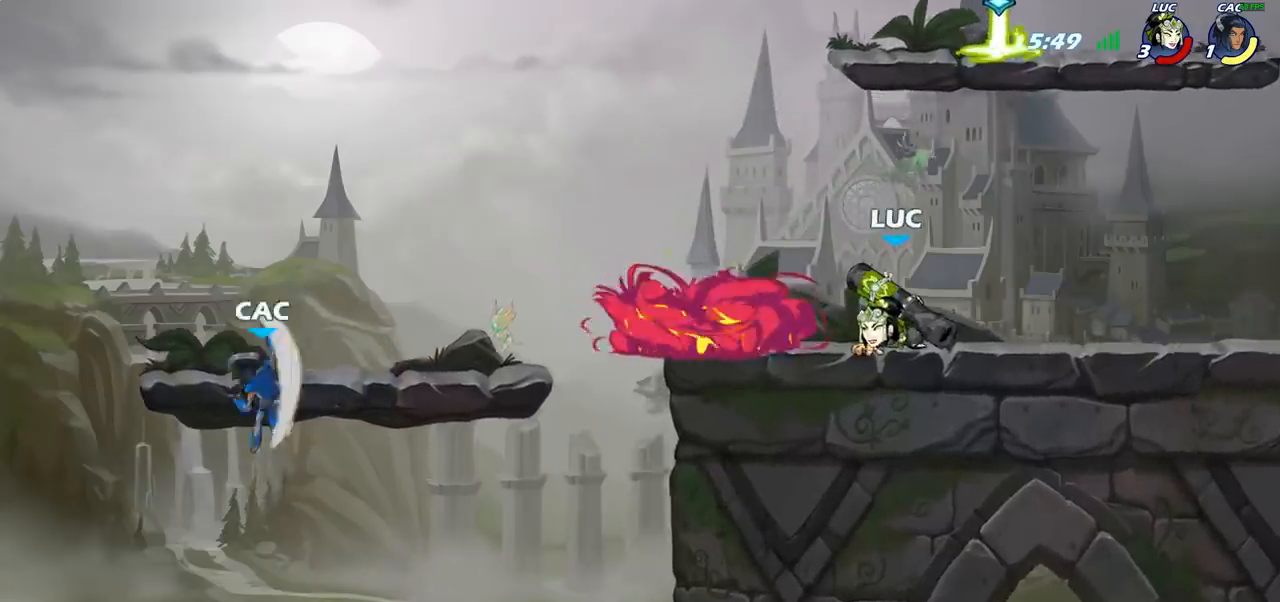
{"buttons": ["R2"], "left_stick": "down-left", "right_stick": "center", "events": [[217, "left_stick", "left"], [450, "R2", "down"], [467, "left_stick", "down-left"]]}
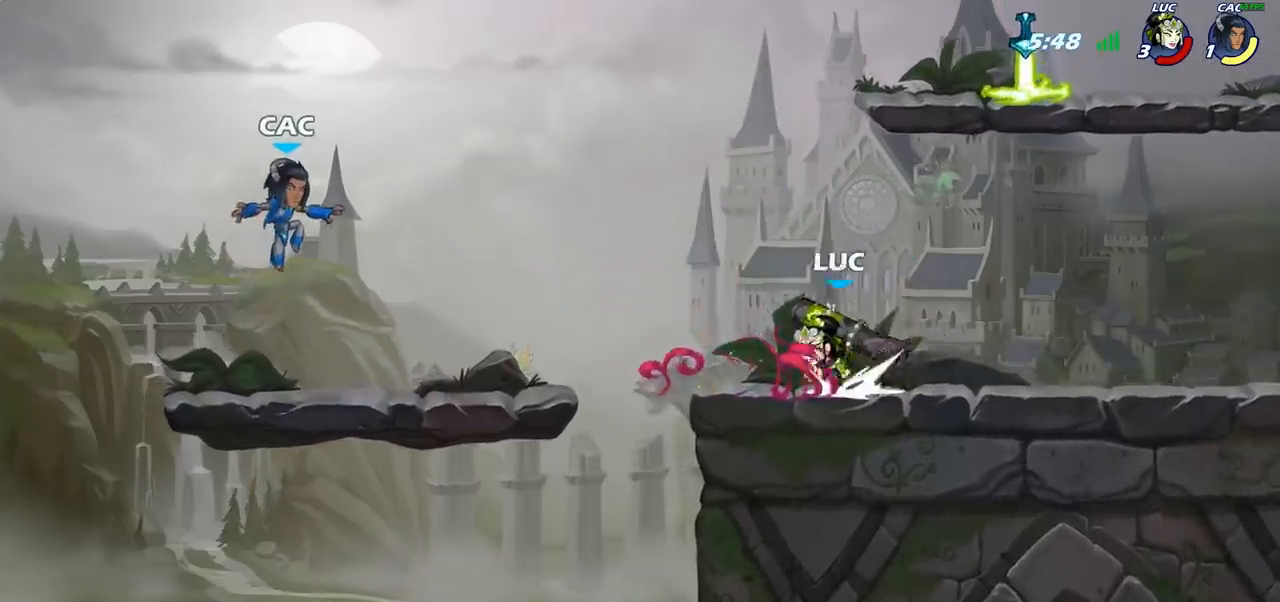
{"buttons": [], "left_stick": "left", "right_stick": "center", "events": [[50, "CIRCLE", "down"], [100, "R2", "up"], [100, "left_stick", "up-left"], [117, "CIRCLE", "up"], [167, "left_stick", "center"], [500, "left_stick", "left"]]}
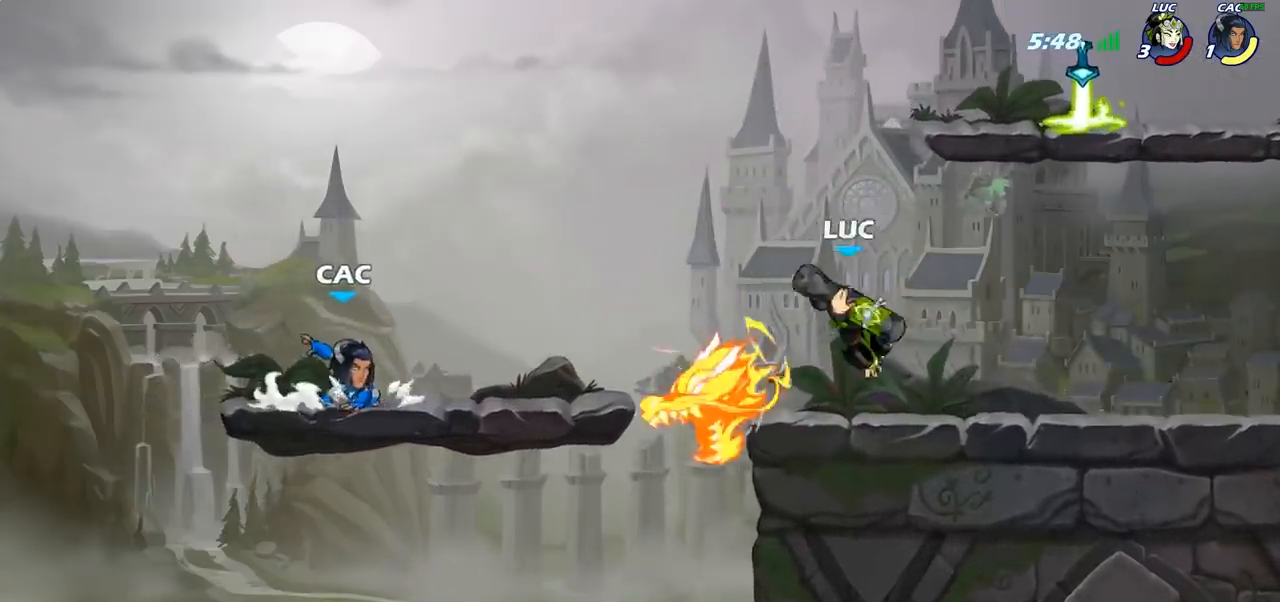
{"buttons": [], "left_stick": "left", "right_stick": "center", "events": [[133, "left_stick", "center"], [500, "left_stick", "left"]]}
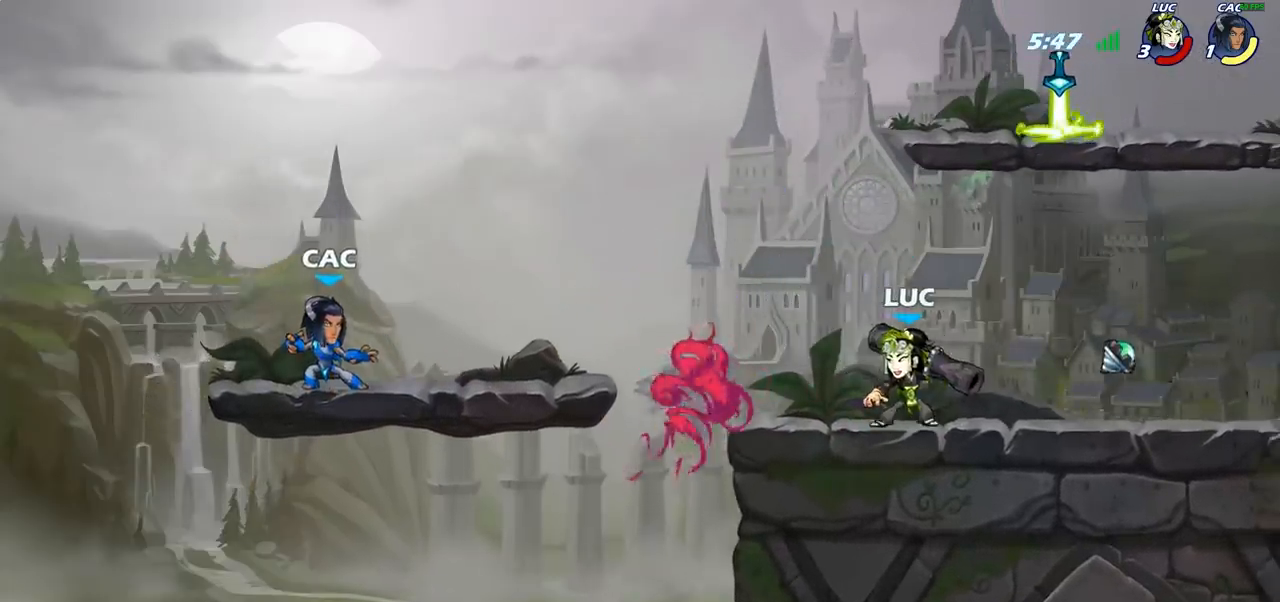
{"buttons": [], "left_stick": "center", "right_stick": "center", "events": [[67, "R2", "down"], [100, "CIRCLE", "down"], [167, "R2", "up"], [183, "CIRCLE", "up"], [300, "CIRCLE", "down"], [400, "CIRCLE", "up"], [500, "left_stick", "center"]]}
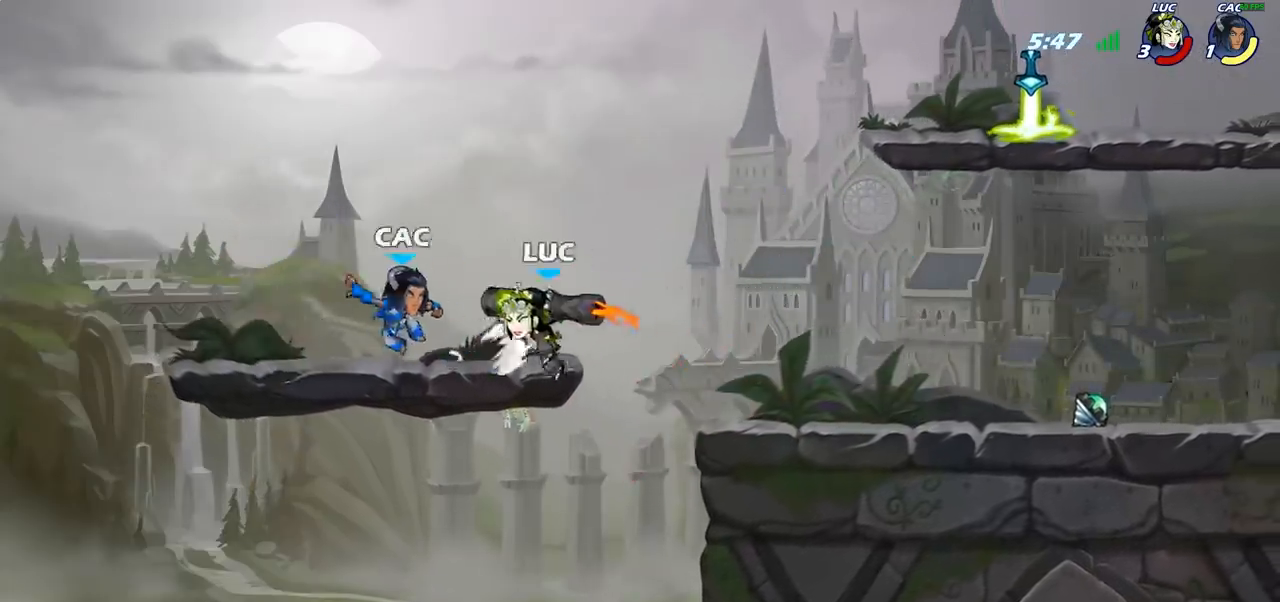
{"buttons": [], "left_stick": "center", "right_stick": "center", "events": []}
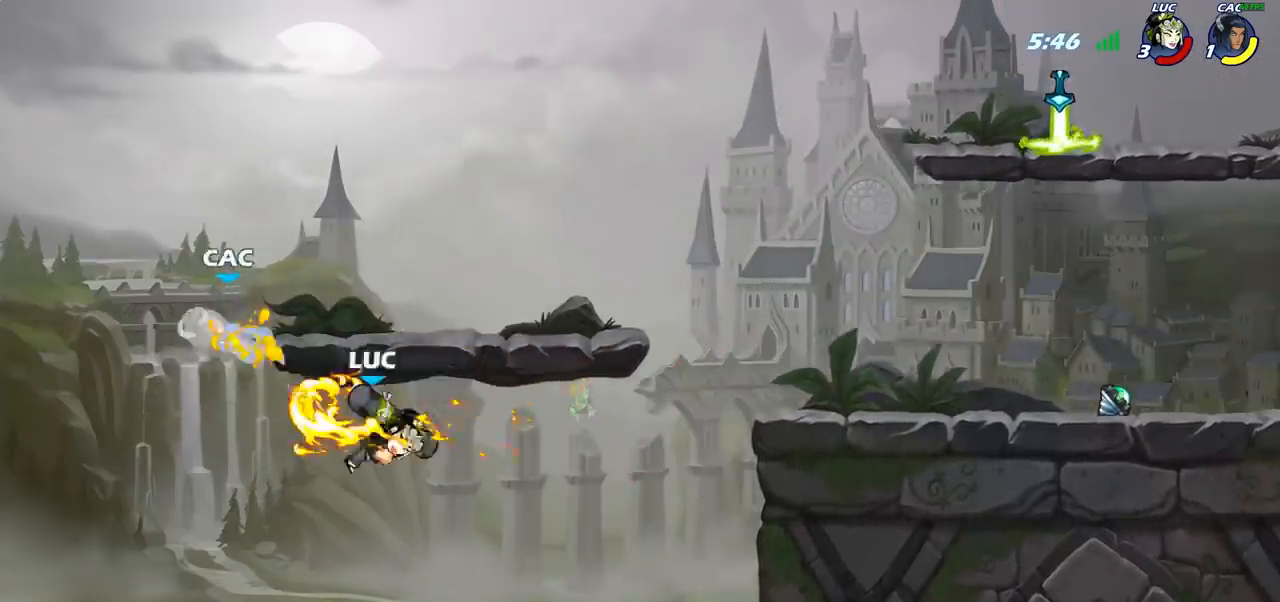
{"buttons": [], "left_stick": "center", "right_stick": "center", "events": [[267, "CROSS", "down"], [350, "CIRCLE", "down"], [367, "CROSS", "up"], [467, "CIRCLE", "up"]]}
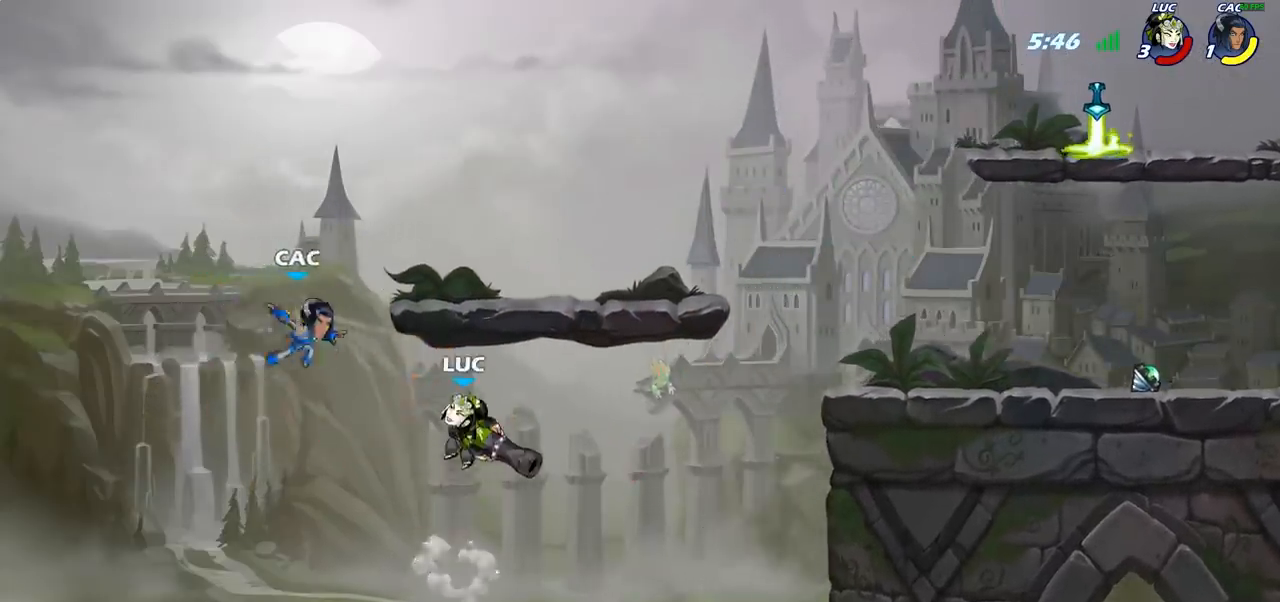
{"buttons": [], "left_stick": "right", "right_stick": "center", "events": [[200, "left_stick", "right"]]}
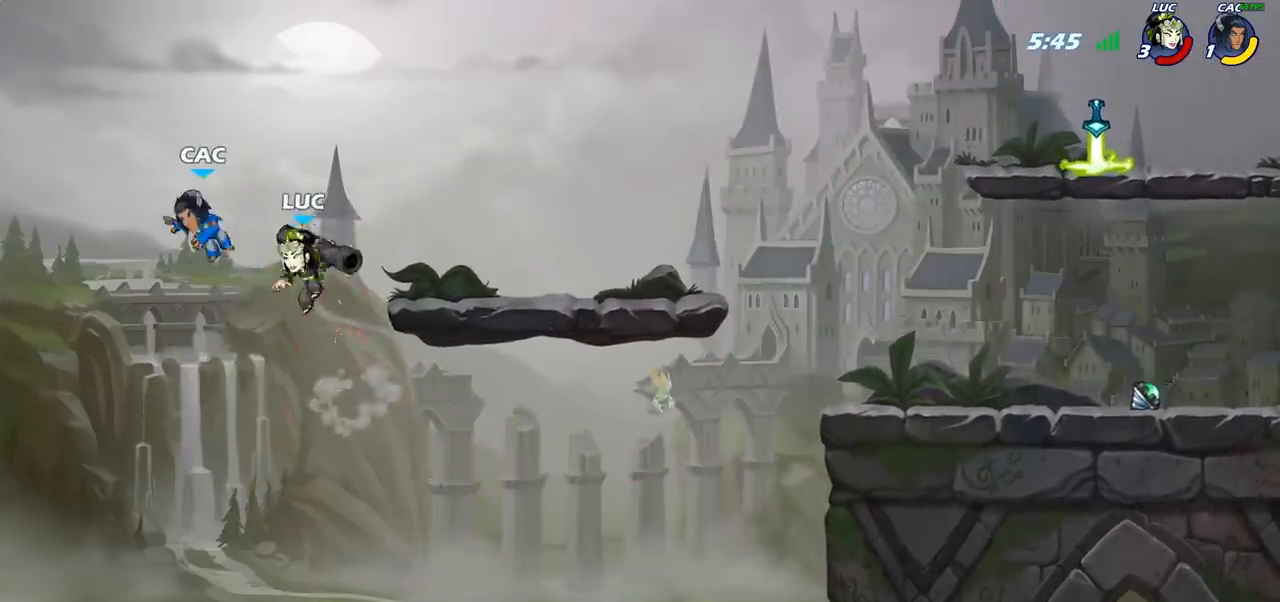
{"buttons": [], "left_stick": "right", "right_stick": "center", "events": [[33, "CROSS", "down"], [250, "CROSS", "up"]]}
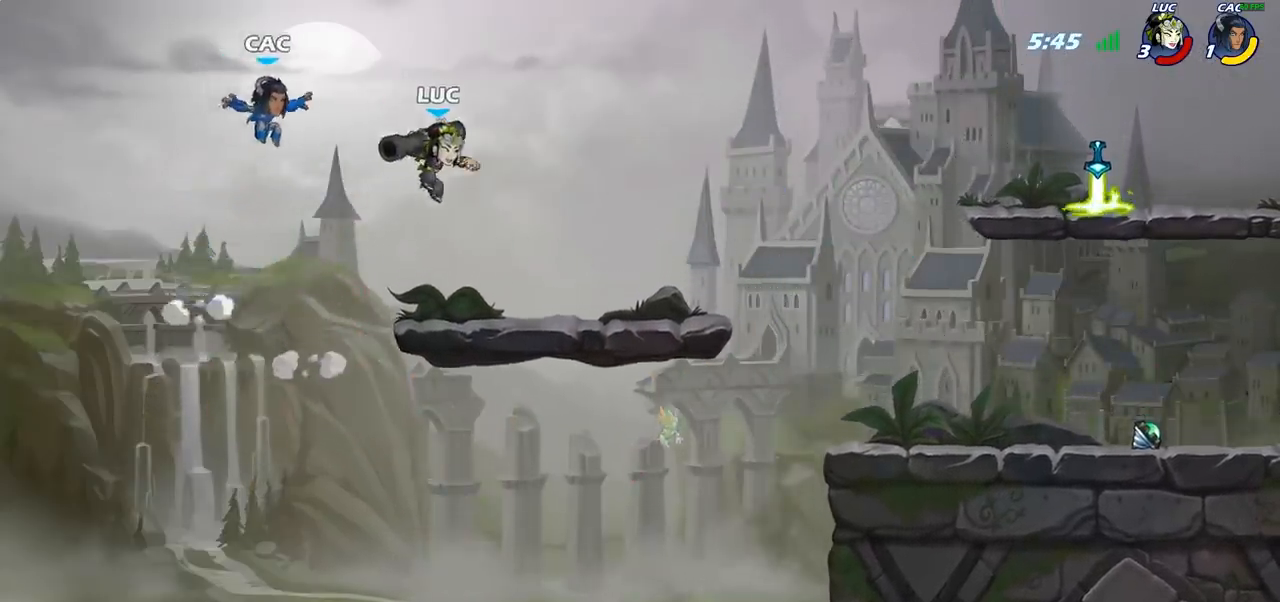
{"buttons": ["CROSS"], "left_stick": "center", "right_stick": "center", "events": [[117, "left_stick", "left"], [233, "left_stick", "down"], [317, "left_stick", "right"], [367, "left_stick", "center"], [417, "CROSS", "down"]]}
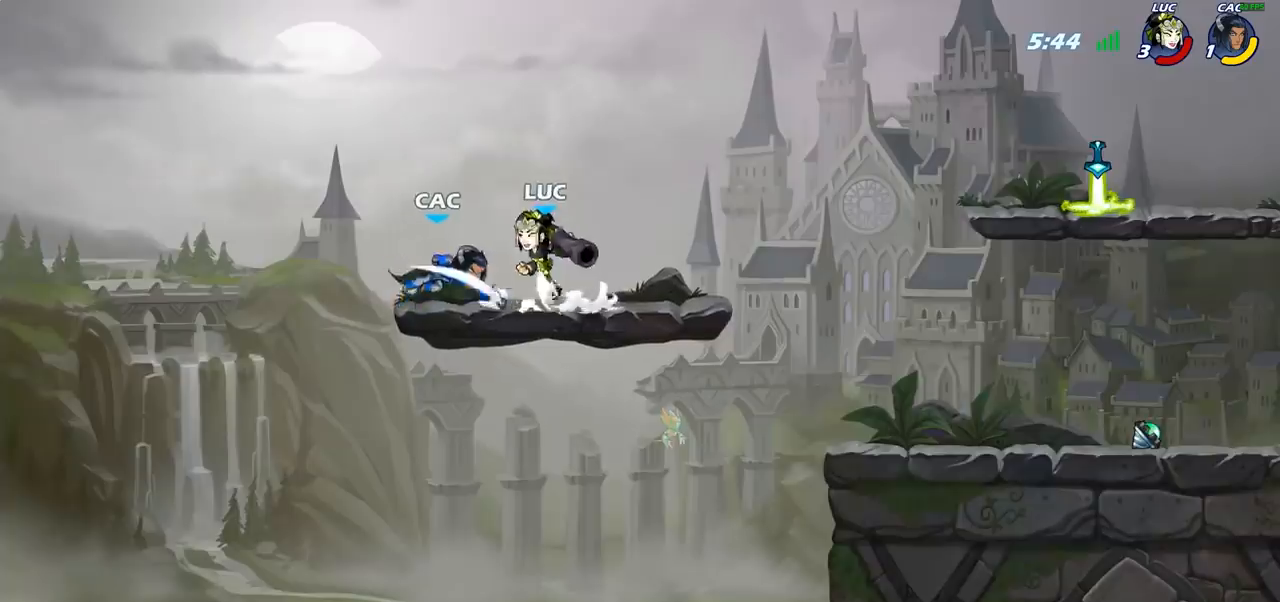
{"buttons": [], "left_stick": "right", "right_stick": "center", "events": [[67, "CROSS", "up"], [117, "left_stick", "right"]]}
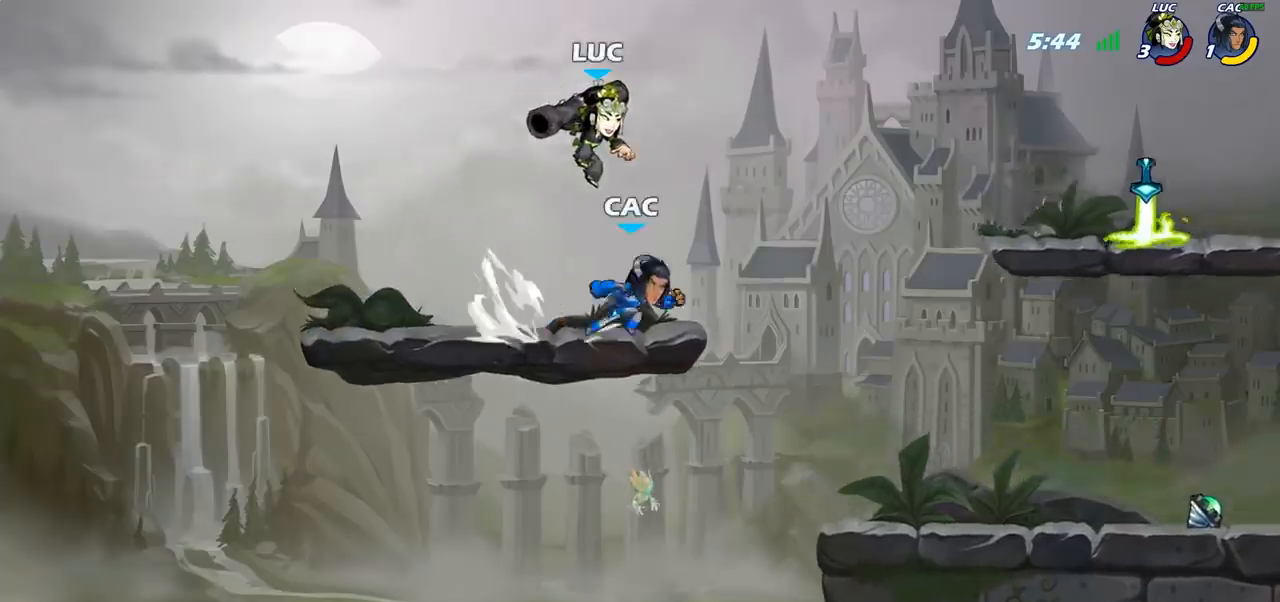
{"buttons": [], "left_stick": "down", "right_stick": "center", "events": [[100, "left_stick", "down"], [150, "CIRCLE", "down"], [283, "CIRCLE", "up"]]}
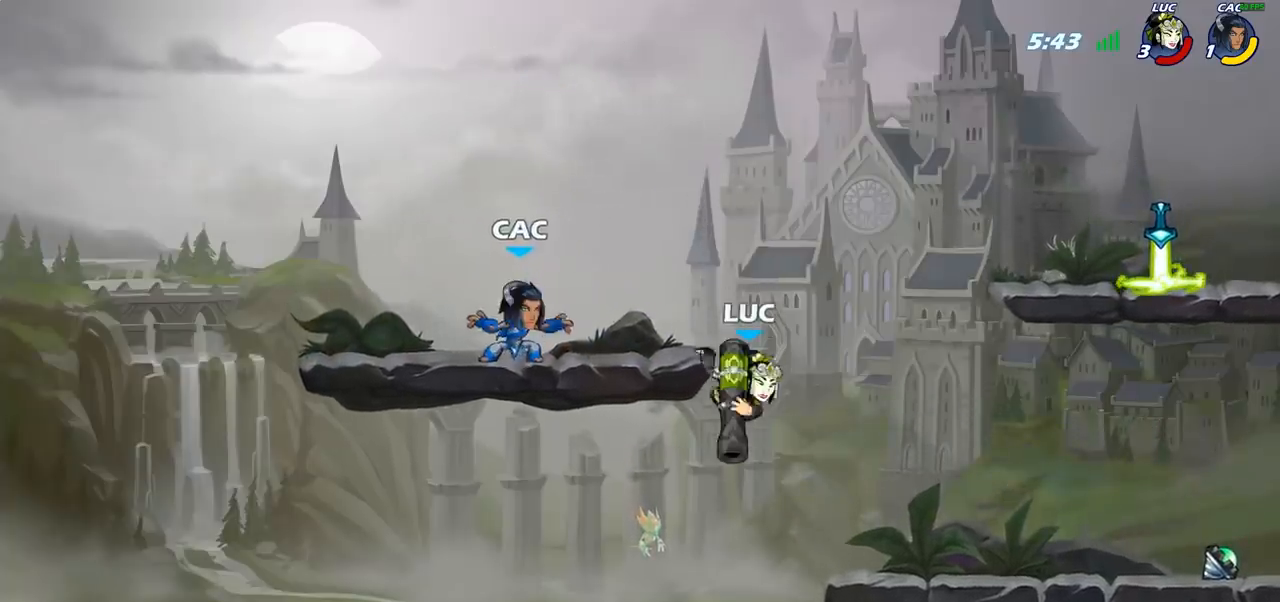
{"buttons": [], "left_stick": "center", "right_stick": "center", "events": [[17, "left_stick", "center"]]}
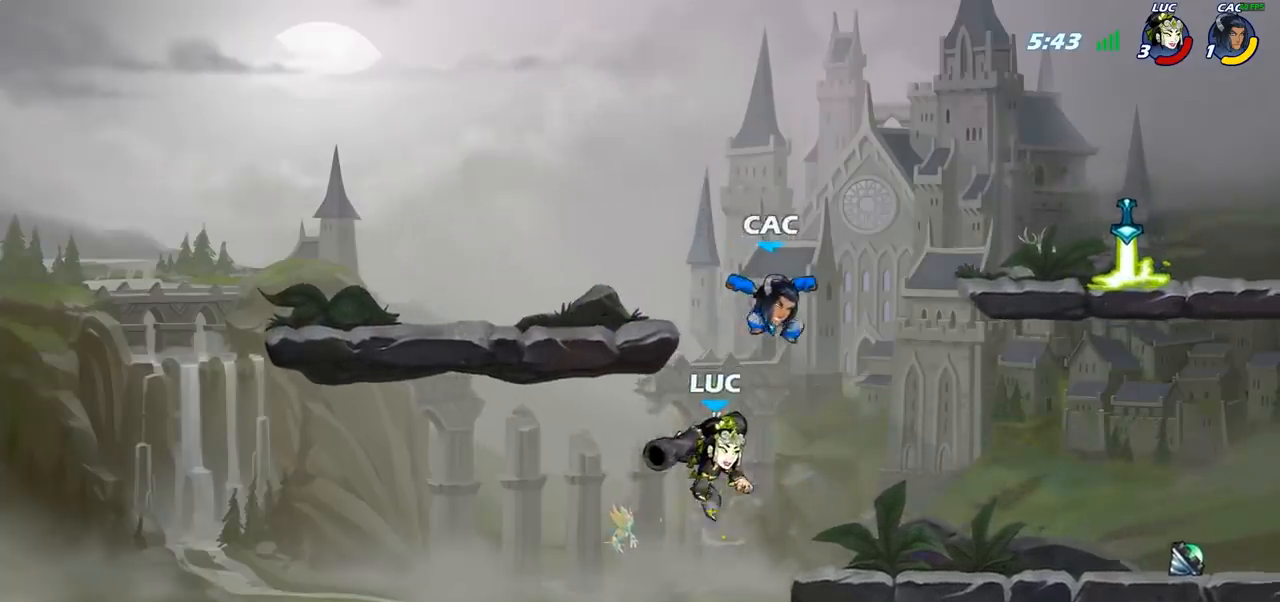
{"buttons": [], "left_stick": "center", "right_stick": "center", "events": [[167, "R2", "down"], [267, "R2", "up"], [400, "CIRCLE", "down"], [483, "CIRCLE", "up"]]}
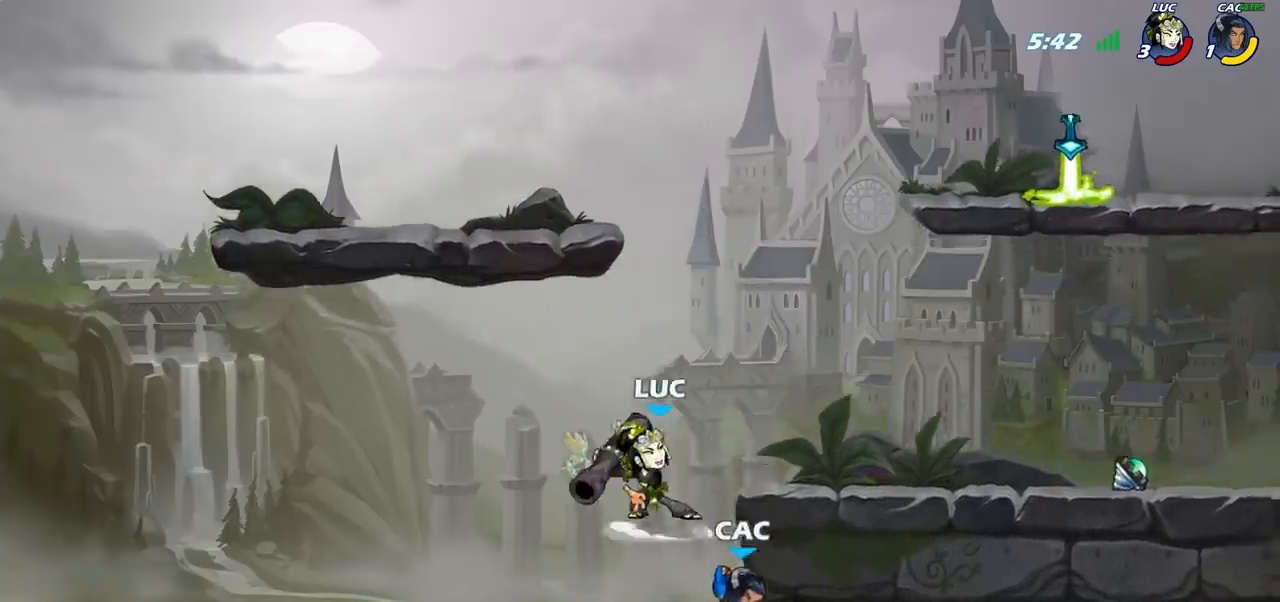
{"buttons": [], "left_stick": "right", "right_stick": "center", "events": [[317, "left_stick", "right"]]}
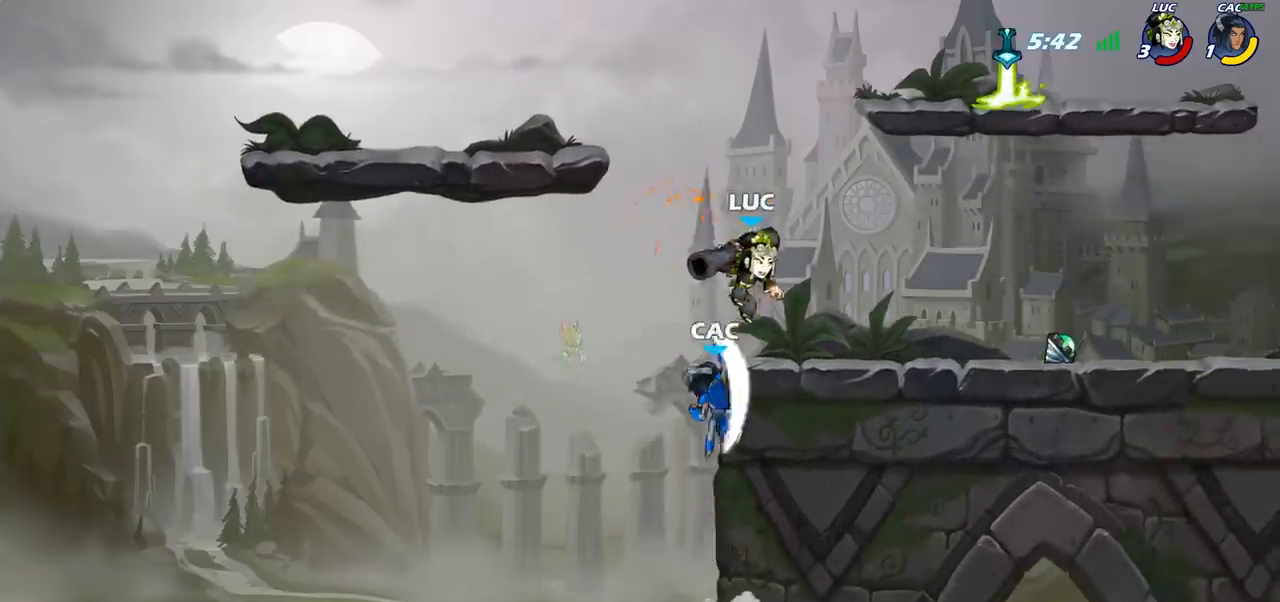
{"buttons": [], "left_stick": "right", "right_stick": "center", "events": [[67, "CROSS", "down"], [217, "CROSS", "up"]]}
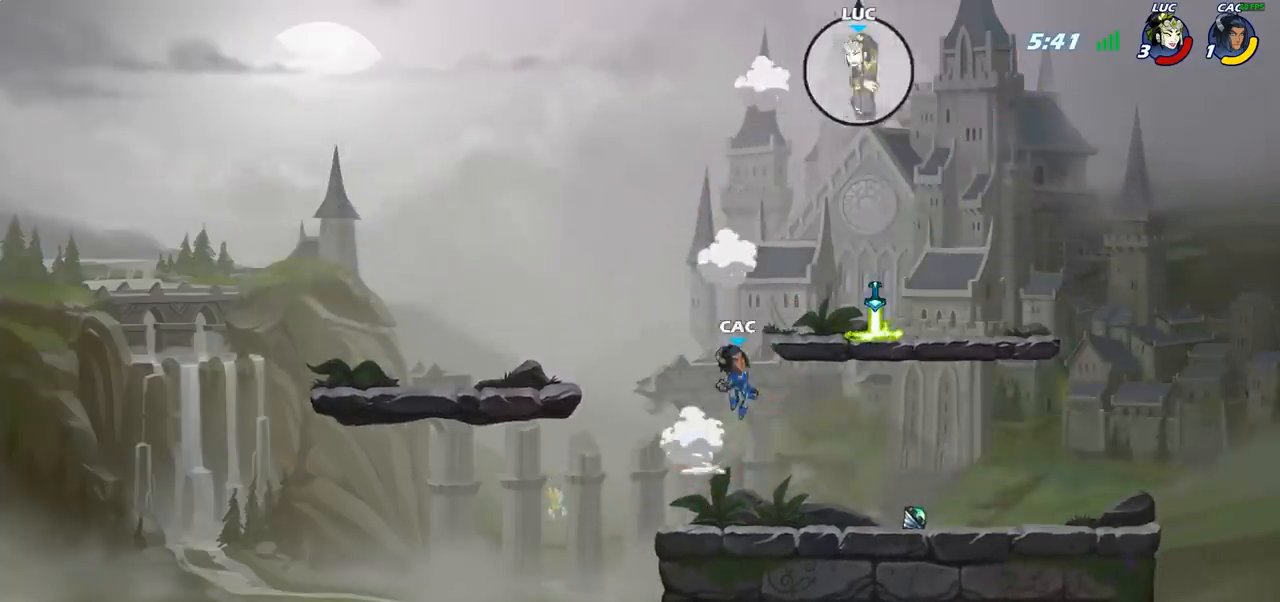
{"buttons": [], "left_stick": "center", "right_stick": "center", "events": [[33, "left_stick", "down"], [250, "left_stick", "left"], [400, "left_stick", "center"]]}
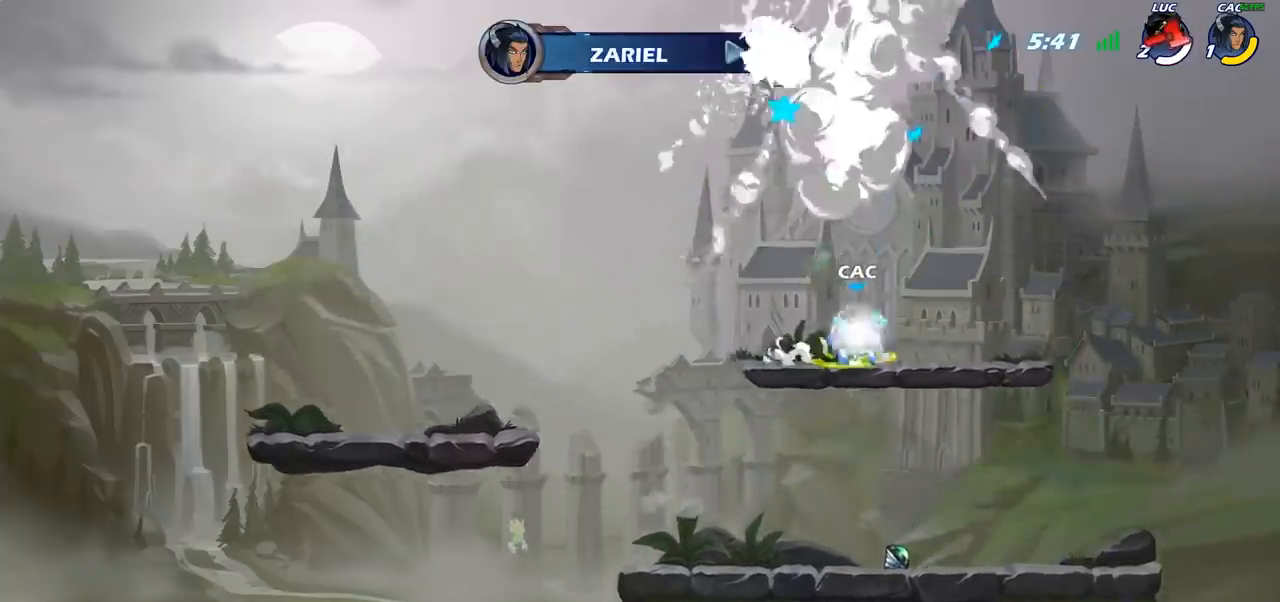
{"buttons": [], "left_stick": "center", "right_stick": "center", "events": []}
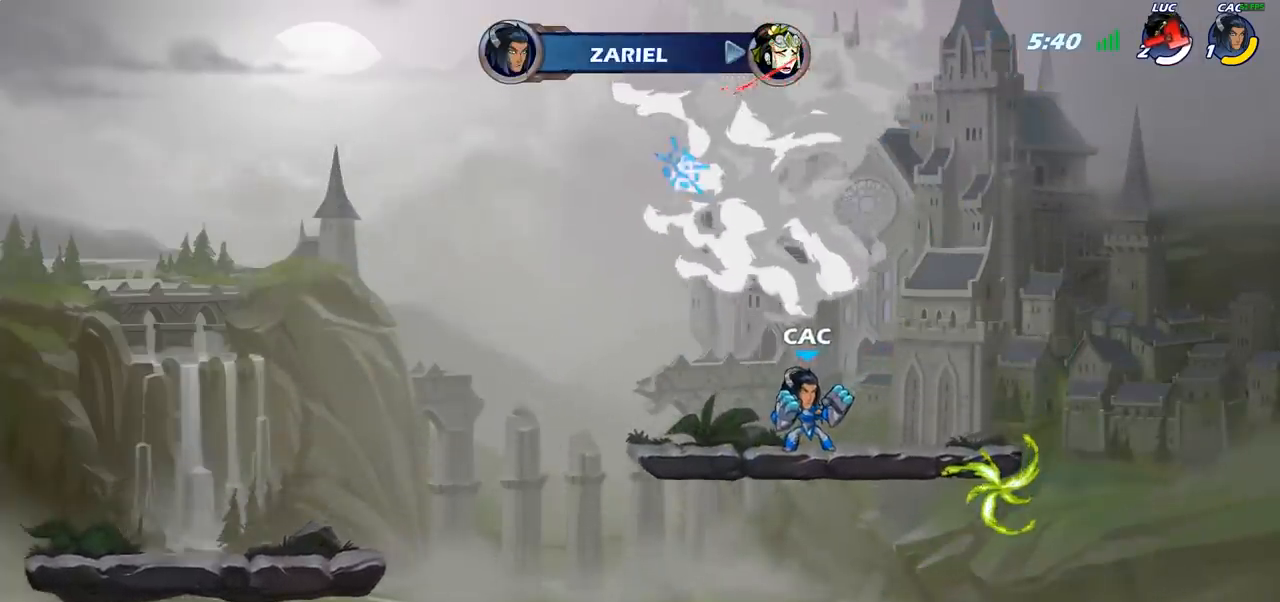
{"buttons": [], "left_stick": "center", "right_stick": "center", "events": []}
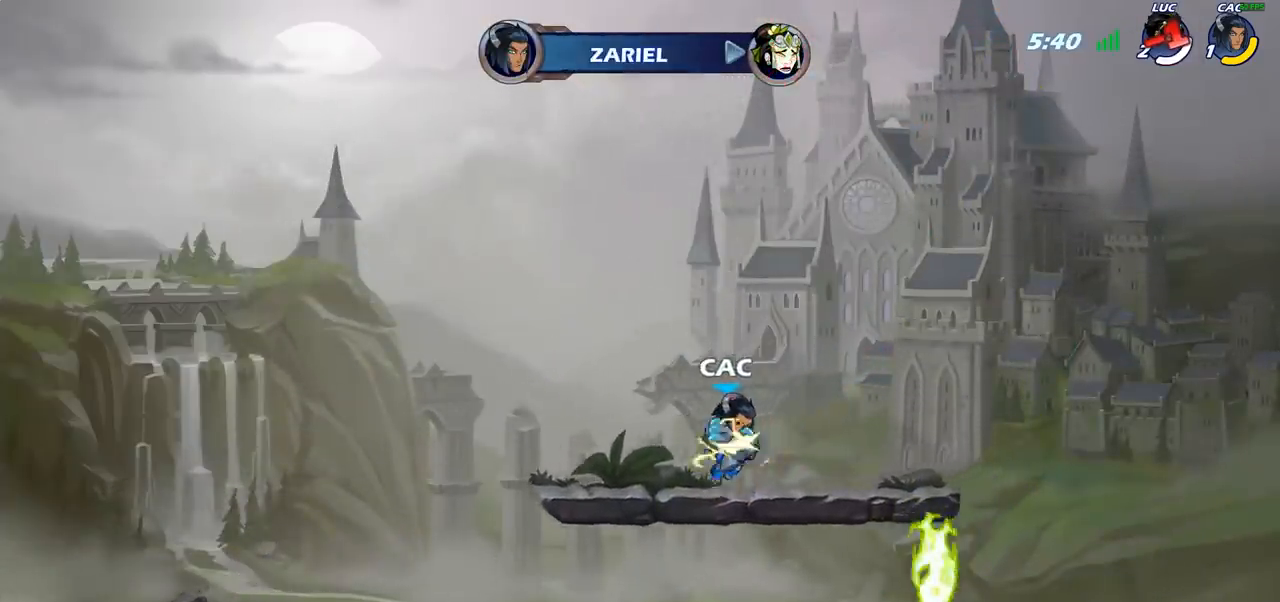
{"buttons": [], "left_stick": "center", "right_stick": "center", "events": []}